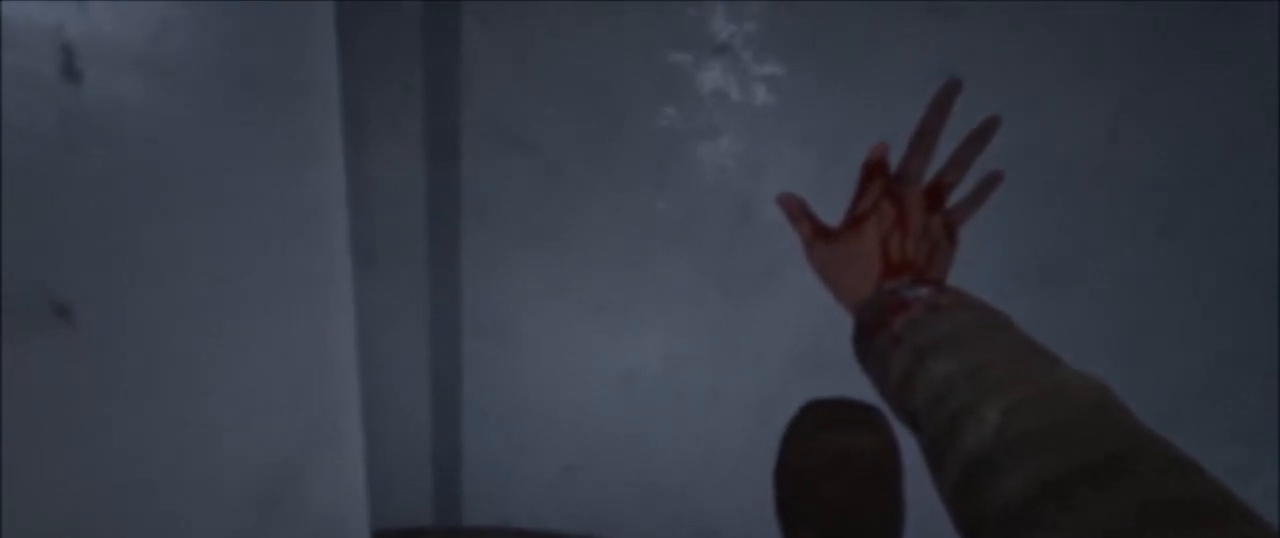
Gameplay with keyboard and mouse; each line is a JSON object with the keys and mouse buttons held at the frame after it. "events" lists presses ("down") and releases ("up") of "1", "2", "3", "4", "5", "a", "alt", "c", "ctrl", "d", "e", "f", "g", "q", "r", "s", "shift", "space", "t", "tab", "v", "w", "x", "z", "mouse_left", "mouse_middle", "mouse_right", "mouse_mb4", "mouse_mb5", "mouse_wheel_up" and "mouse_wheel_down" between this image and that frame as [ms after this image, input, new state], when the widget could be followed in between. "mouse_left", "mouse_middle", "mouse_right", "mouse_mb4", "mouse_mb5", "mouse_wheel_up", "mouse_wheel_down" = the "left", "middle", "right", "mb4", "mb5", "wheel_up", "wheel_down" buttons of the "mouse" list. No other keys are recorded. Mouse movement is not recorded.
{"keys": [], "mouse": [], "events": [[66, "w", "down"], [100, "w", "up"], [200, "w", "down"], [267, "w", "up"], [400, "w", "down"], [433, "w", "up"]]}
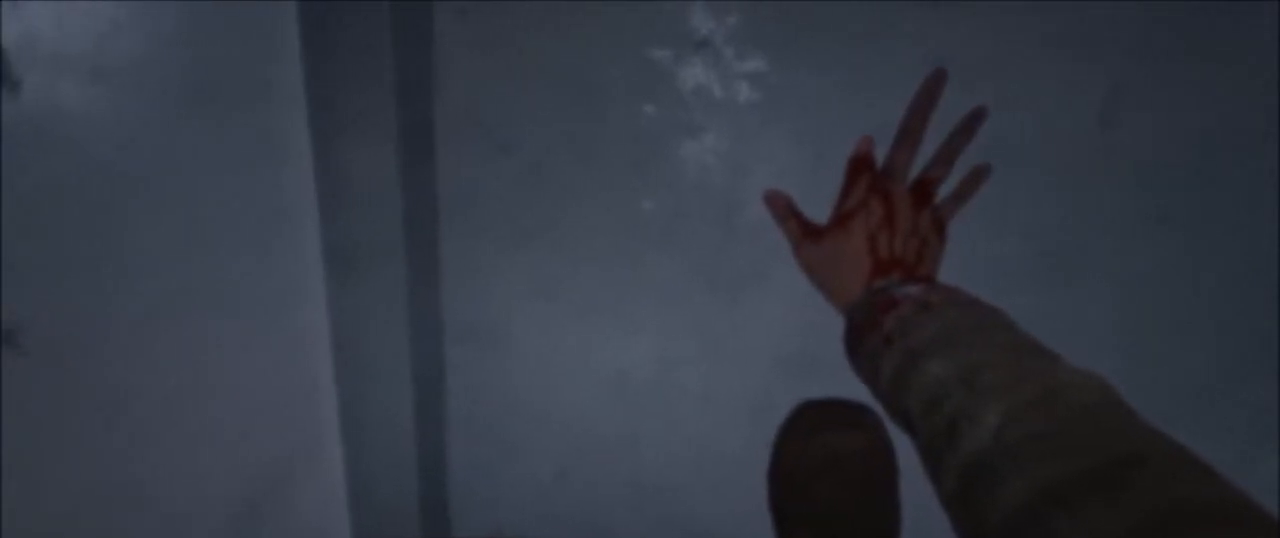
{"keys": ["w"], "mouse": [], "events": [[34, "w", "down"], [67, "w", "up"], [167, "w", "down"], [234, "w", "up"], [367, "w", "down"], [401, "w", "up"], [501, "w", "down"]]}
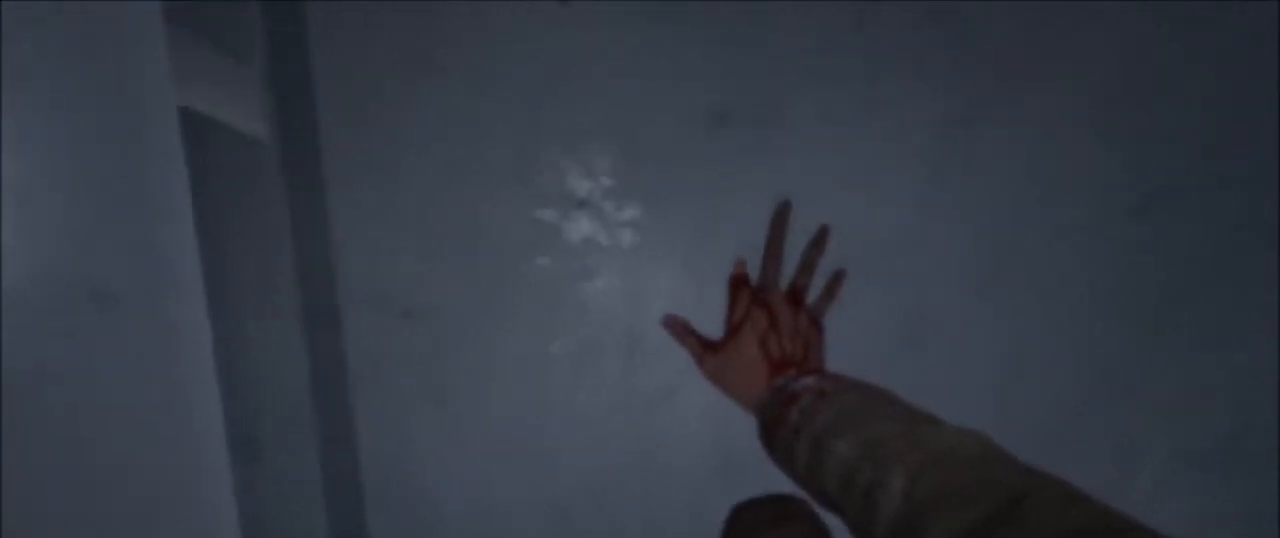
{"keys": [], "mouse": [], "events": [[33, "w", "up"], [133, "w", "down"], [200, "w", "up"], [267, "w", "down"], [367, "w", "up"]]}
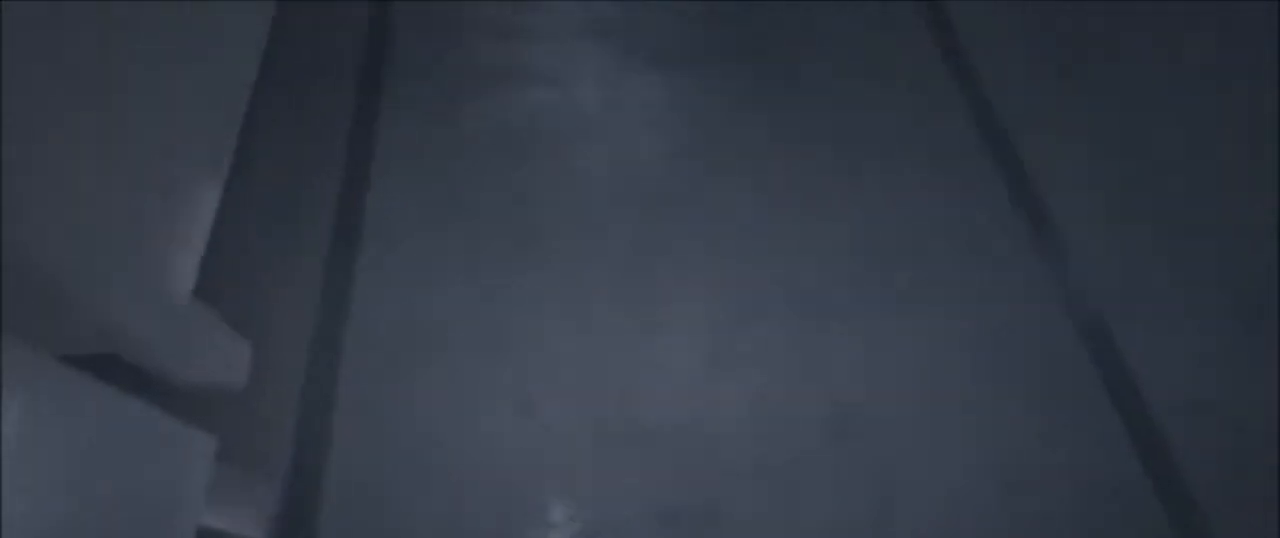
{"keys": ["w"], "mouse": [], "events": [[100, "w", "down"], [200, "w", "up"], [300, "w", "down"], [334, "w", "up"], [401, "w", "down"], [434, "w", "up"], [501, "w", "down"]]}
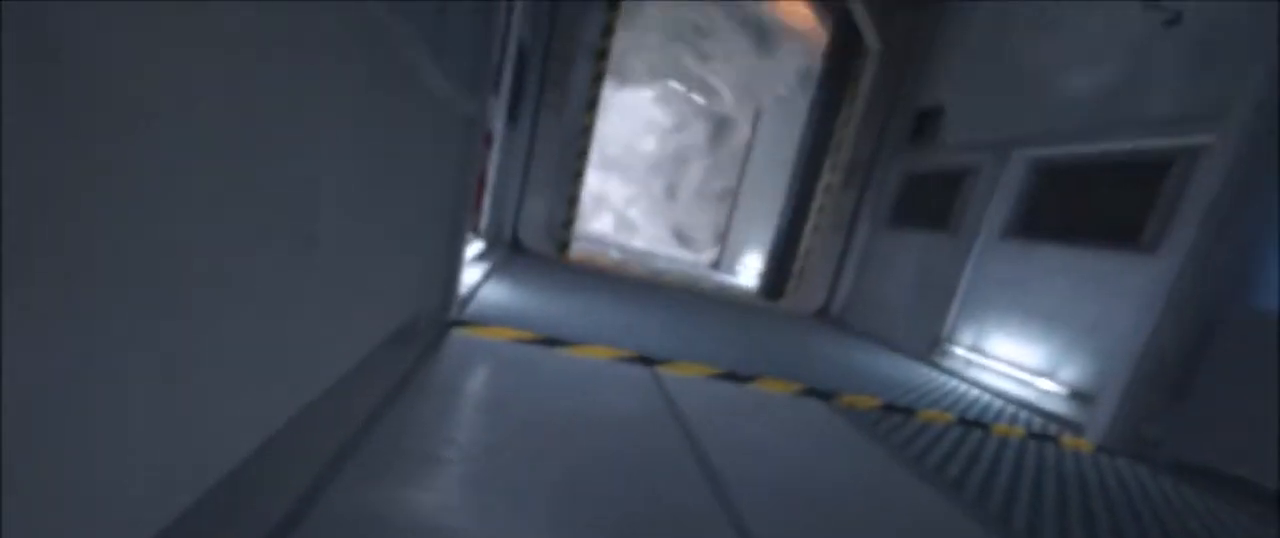
{"keys": ["w"], "mouse": [], "events": [[33, "w", "up"], [66, "w", "down"], [167, "w", "up"], [233, "w", "down"], [267, "w", "up"], [300, "w", "down"], [400, "w", "up"], [467, "w", "down"]]}
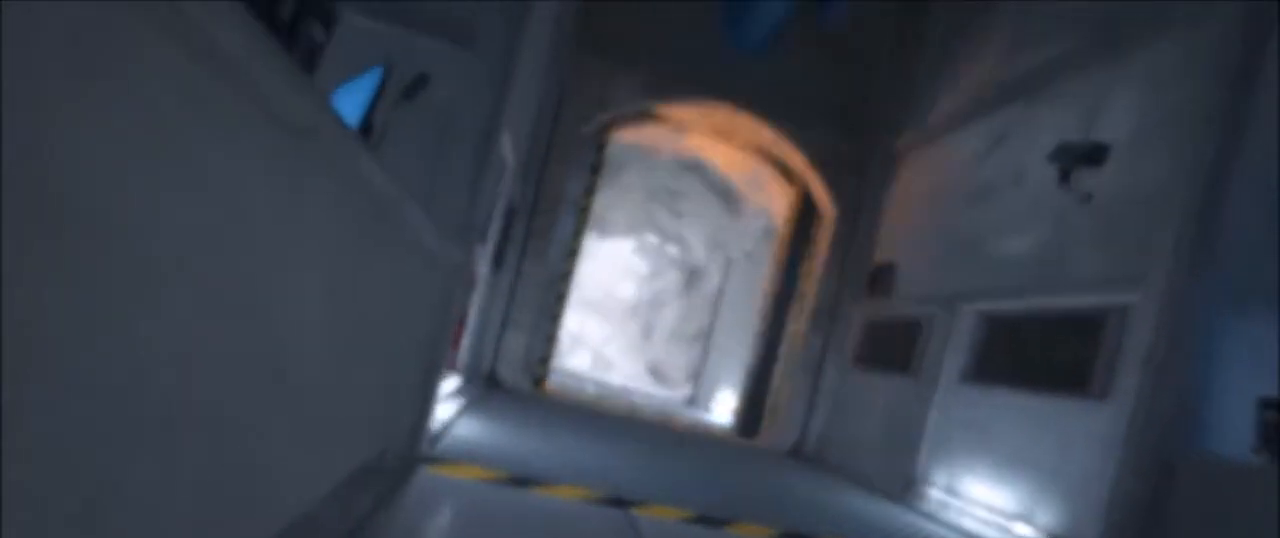
{"keys": ["w"], "mouse": [], "events": [[100, "w", "up"], [134, "w", "down"], [234, "w", "up"], [367, "w", "down"]]}
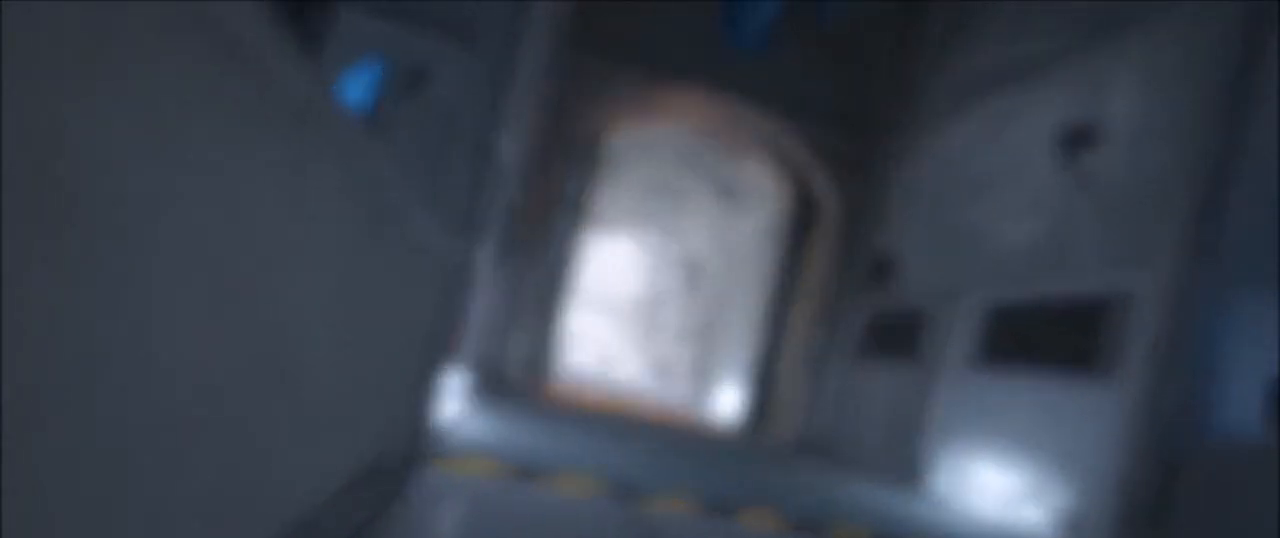
{"keys": [], "mouse": [], "events": [[100, "w", "up"], [167, "w", "down"], [300, "w", "up"], [333, "w", "down"], [433, "w", "up"]]}
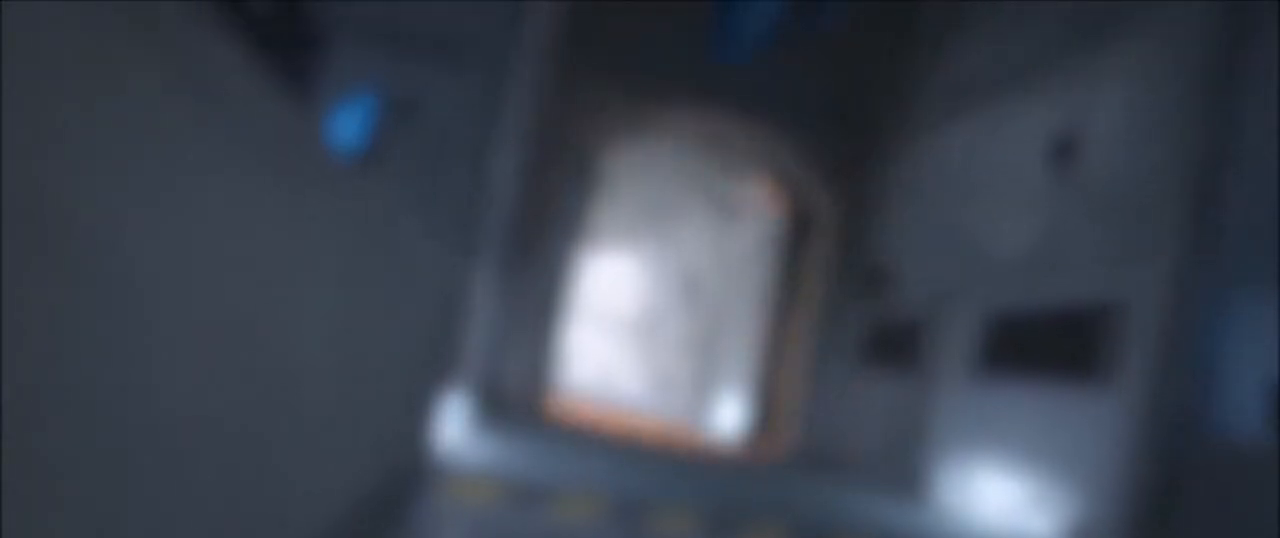
{"keys": [], "mouse": [], "events": []}
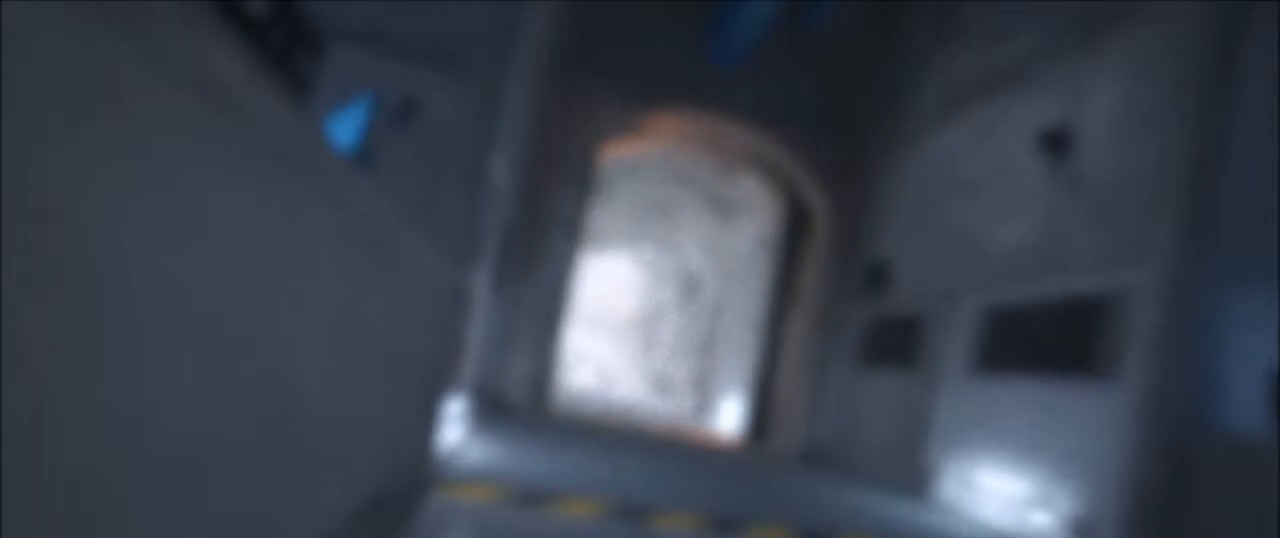
{"keys": [], "mouse": [], "events": []}
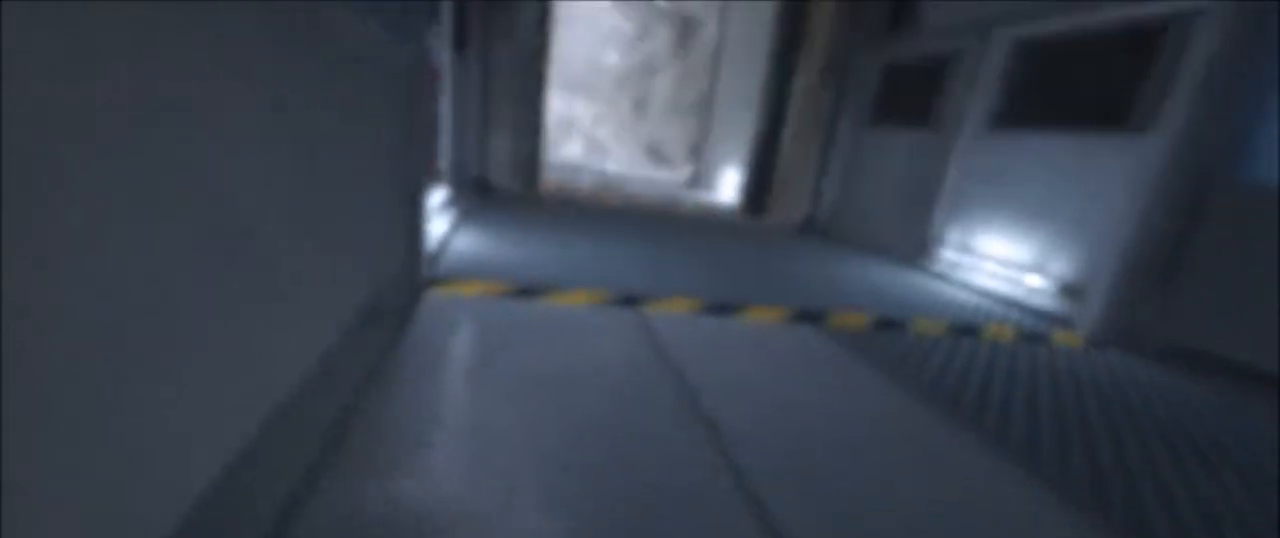
{"keys": [], "mouse": [], "events": []}
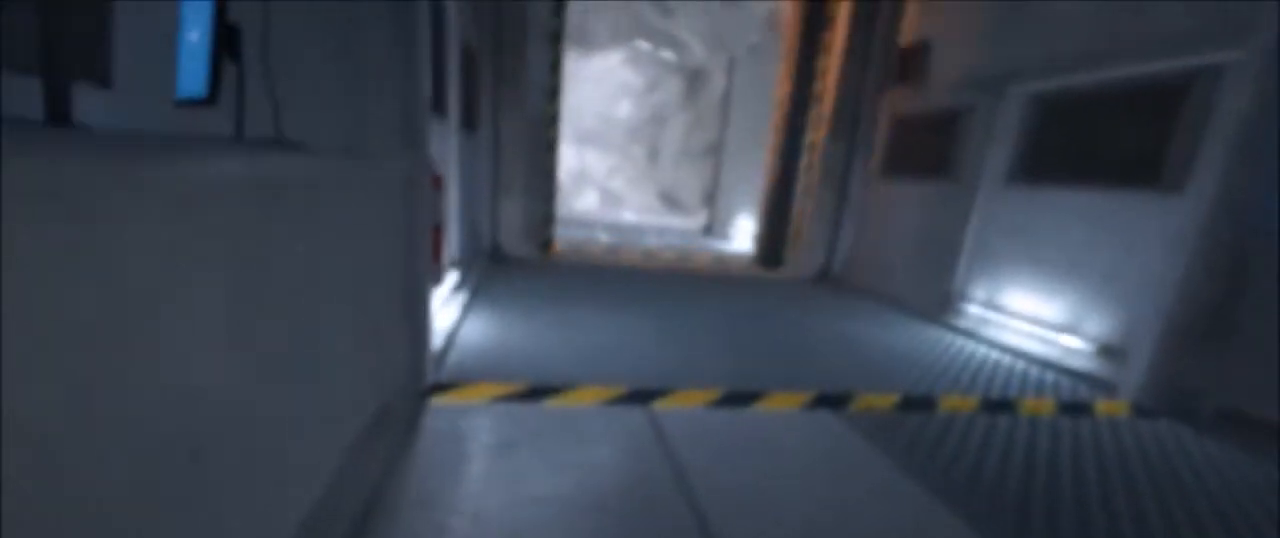
{"keys": ["w"], "mouse": [], "events": [[267, "w", "down"], [300, "w", "up"], [467, "w", "down"]]}
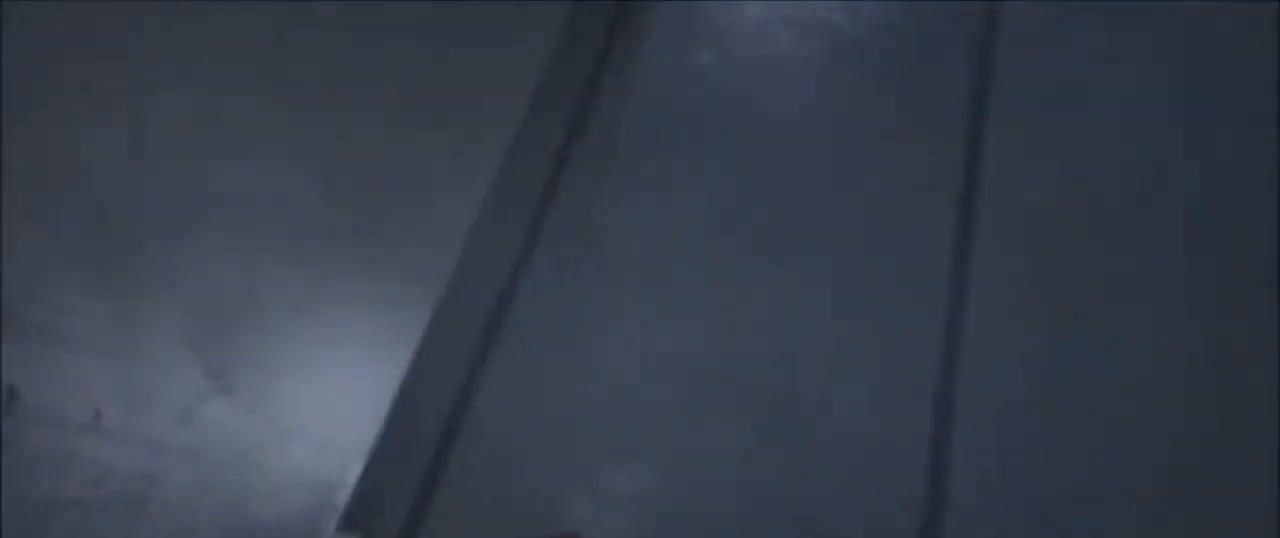
{"keys": ["shift", "w"], "mouse": [], "events": [[100, "shift", "down"]]}
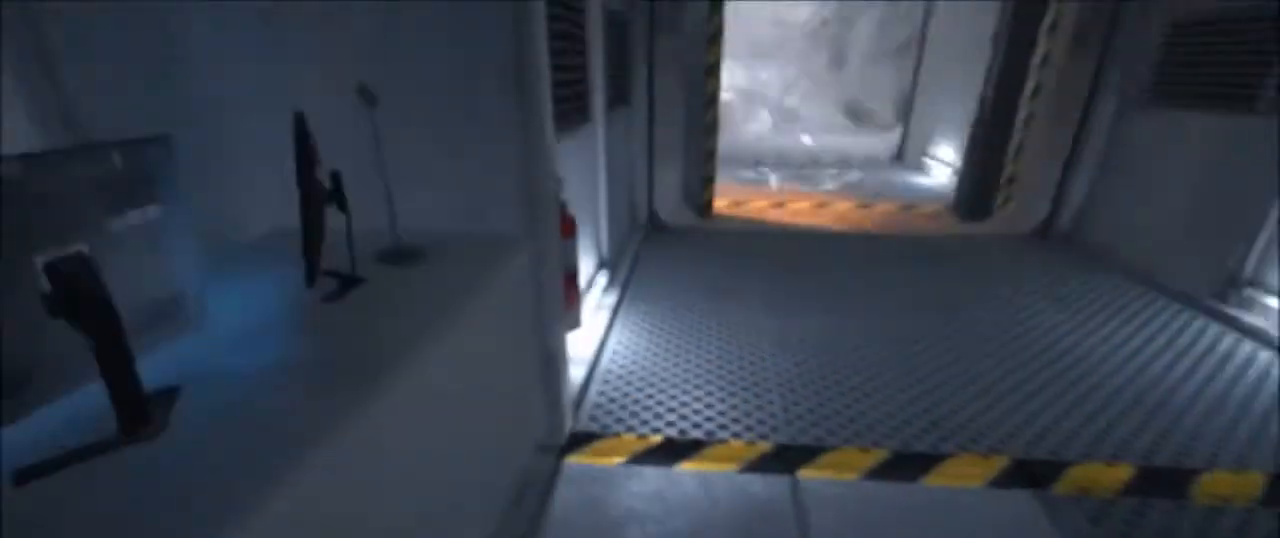
{"keys": ["shift", "w"], "mouse": [], "events": []}
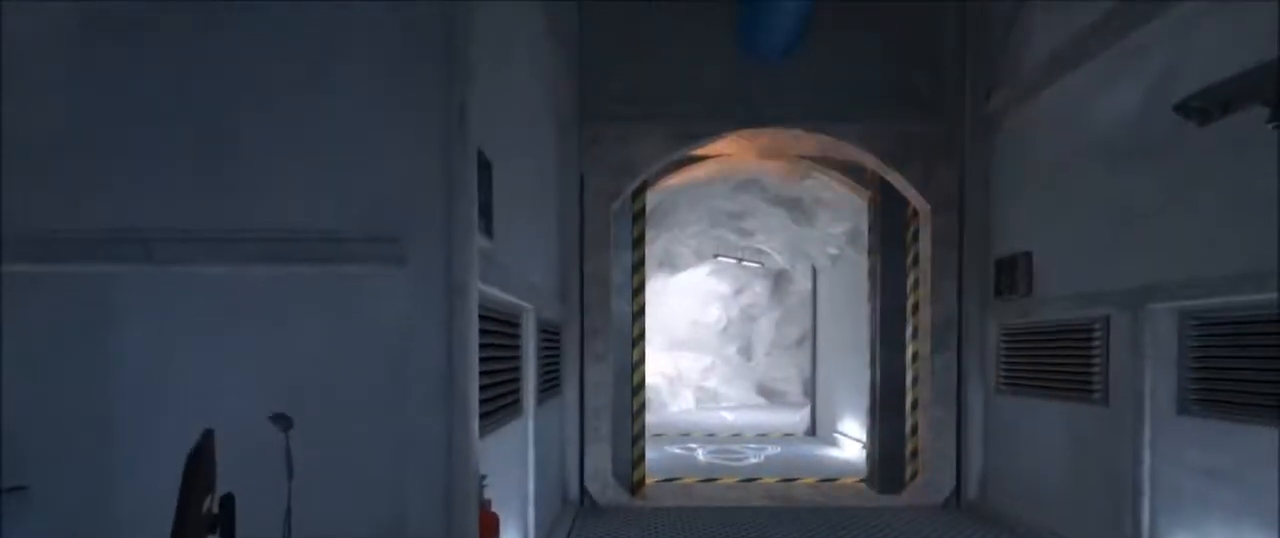
{"keys": ["shift", "w"], "mouse": [], "events": []}
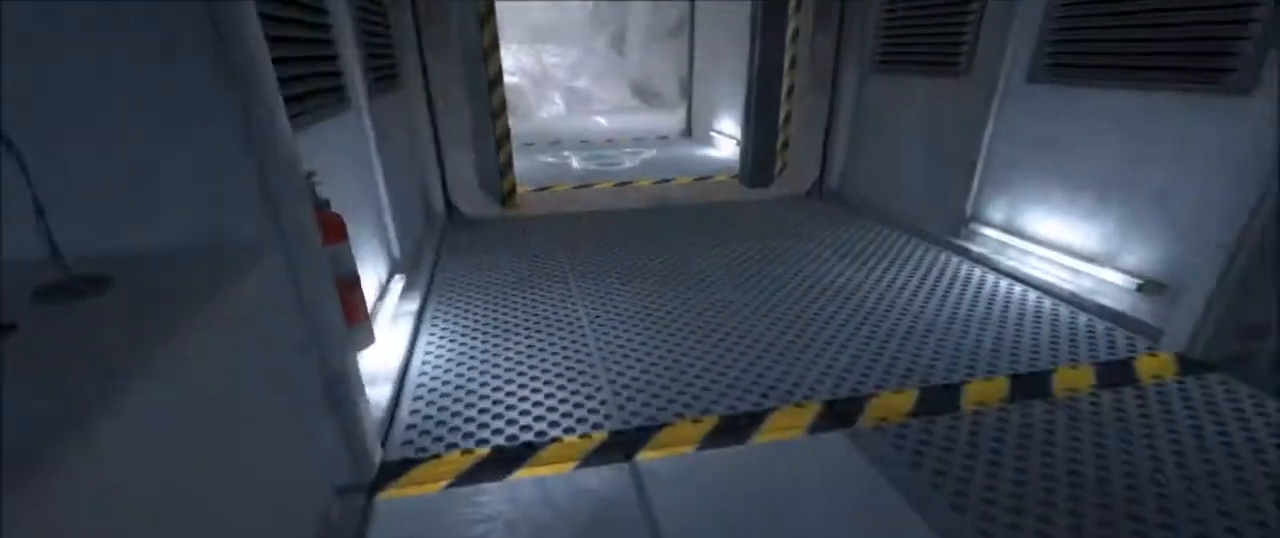
{"keys": ["shift", "w"], "mouse": [], "events": []}
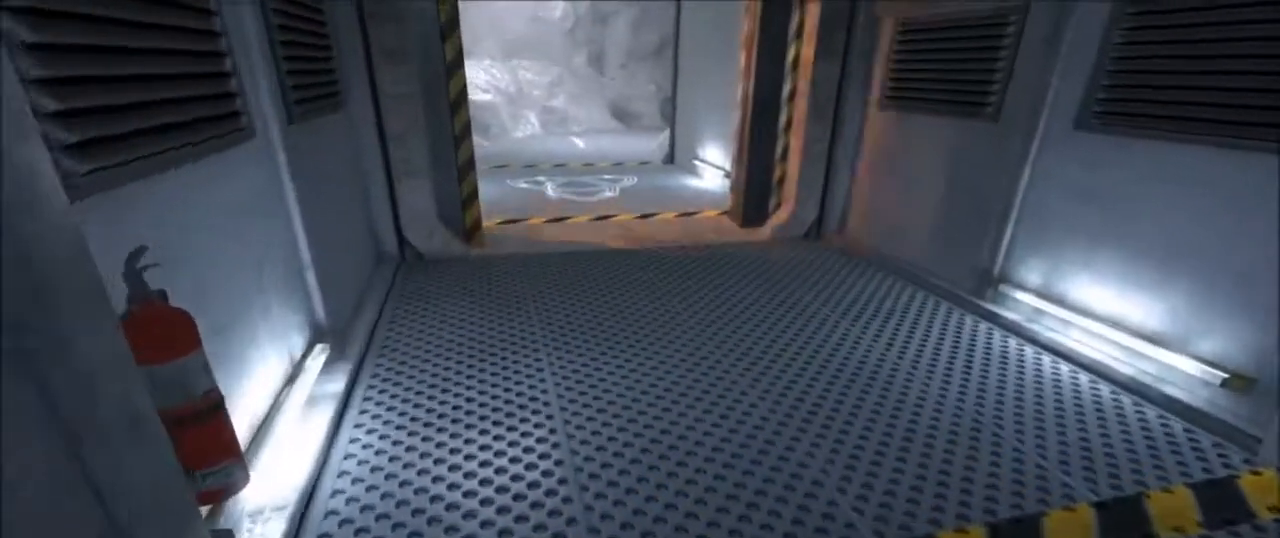
{"keys": ["shift", "w"], "mouse": [], "events": []}
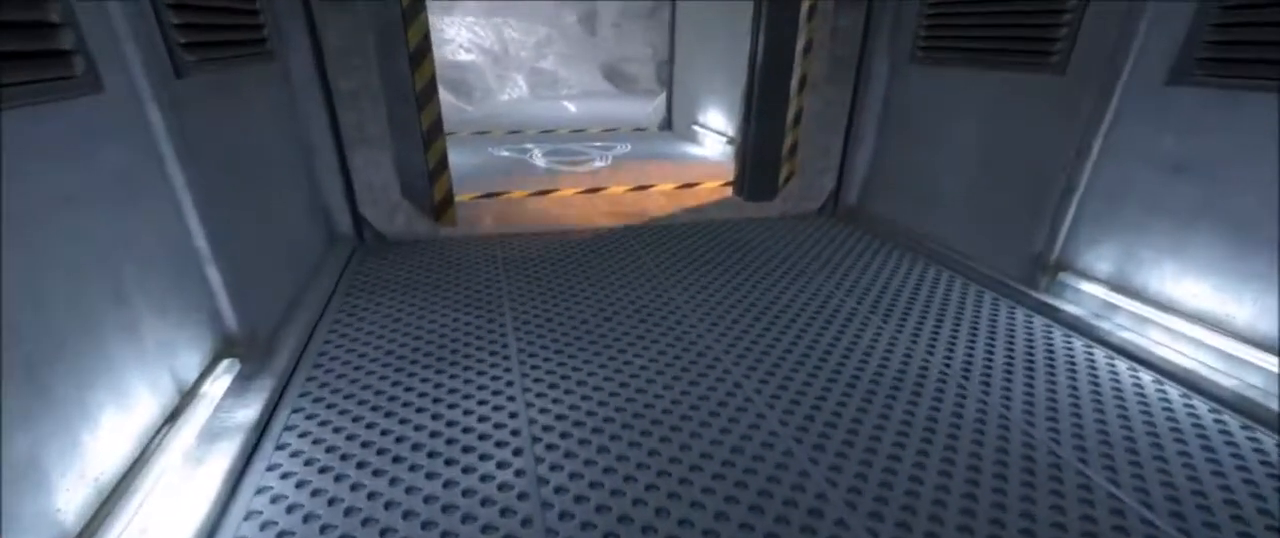
{"keys": ["shift", "w"], "mouse": [], "events": []}
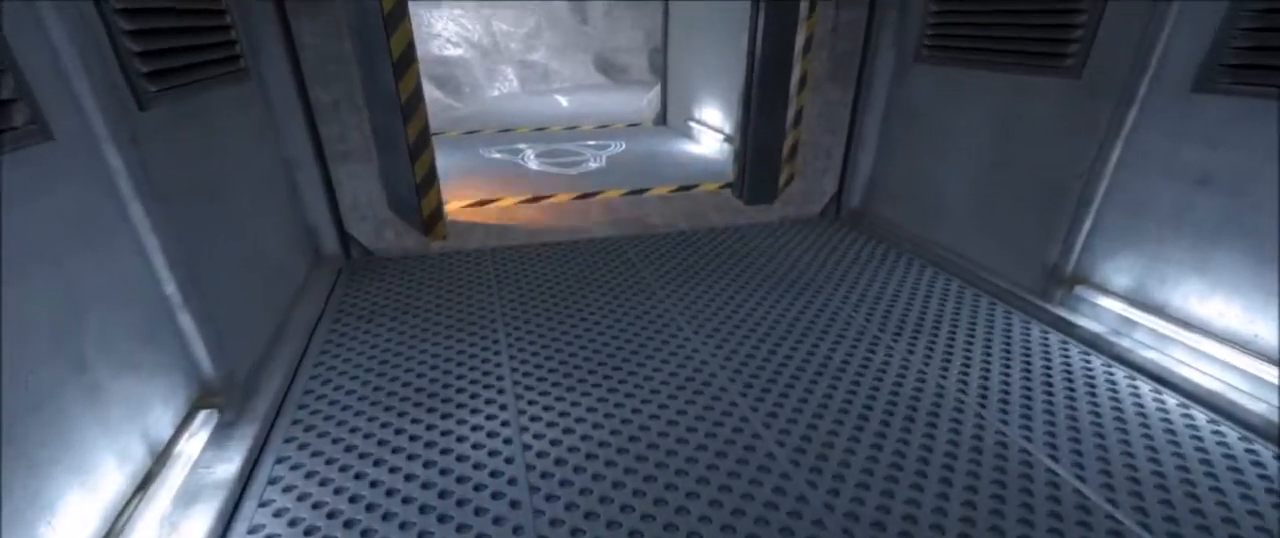
{"keys": ["shift", "w"], "mouse": [], "events": []}
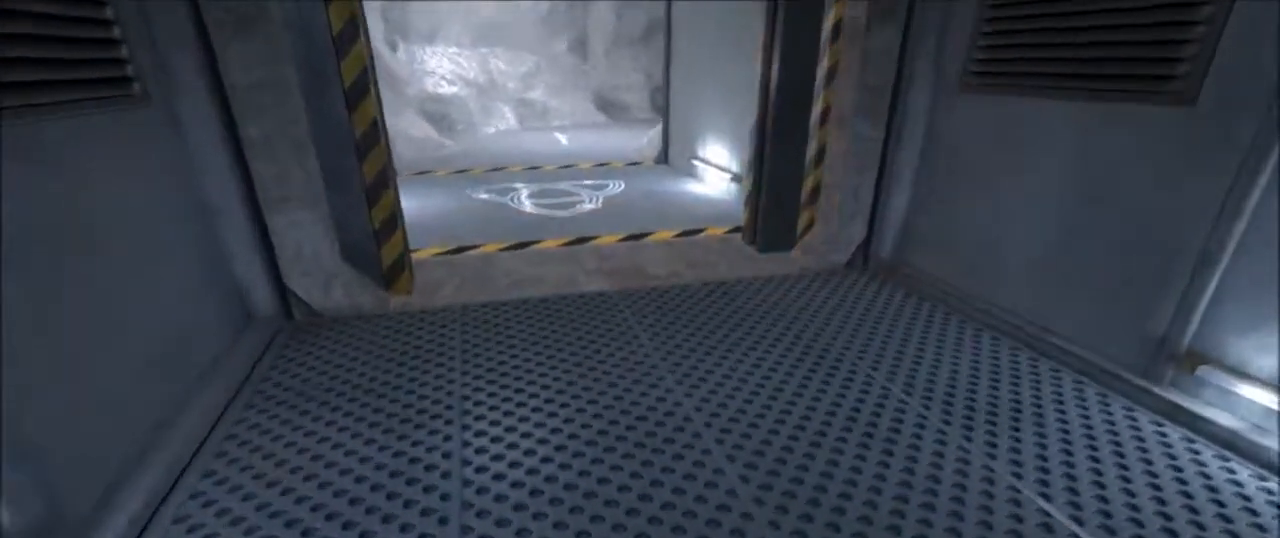
{"keys": ["shift", "w"], "mouse": [], "events": []}
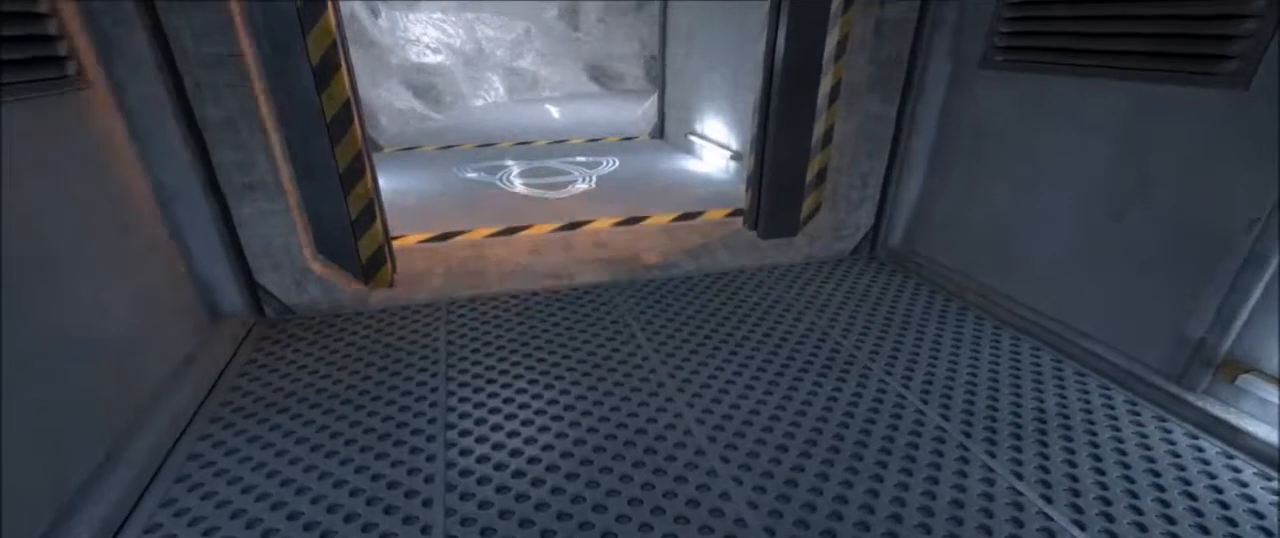
{"keys": ["shift", "w"], "mouse": [], "events": []}
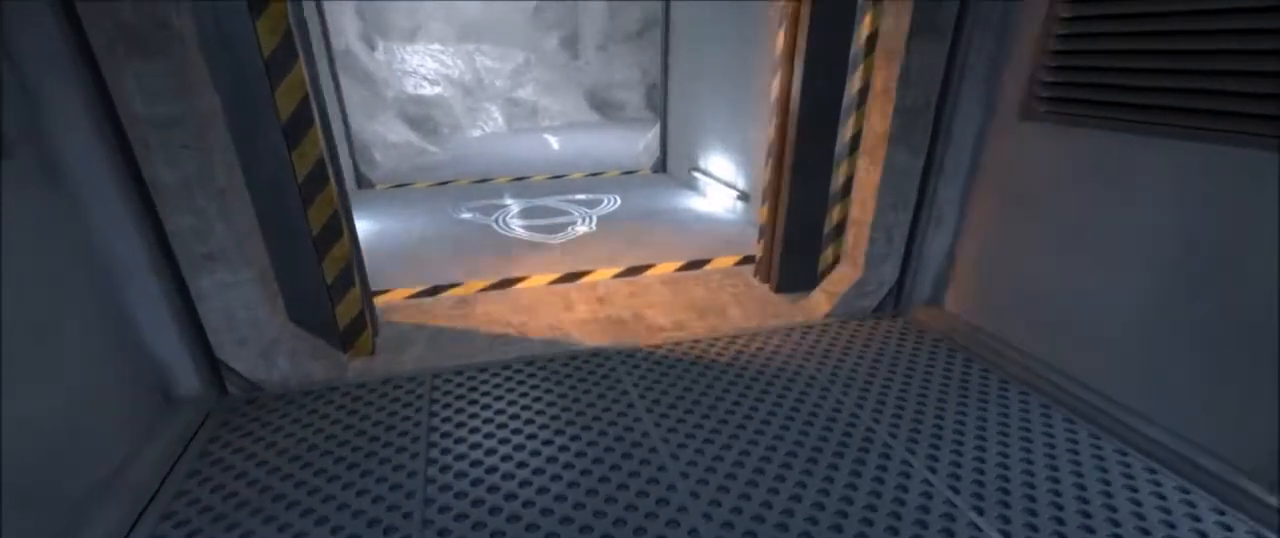
{"keys": ["shift", "w"], "mouse": [], "events": []}
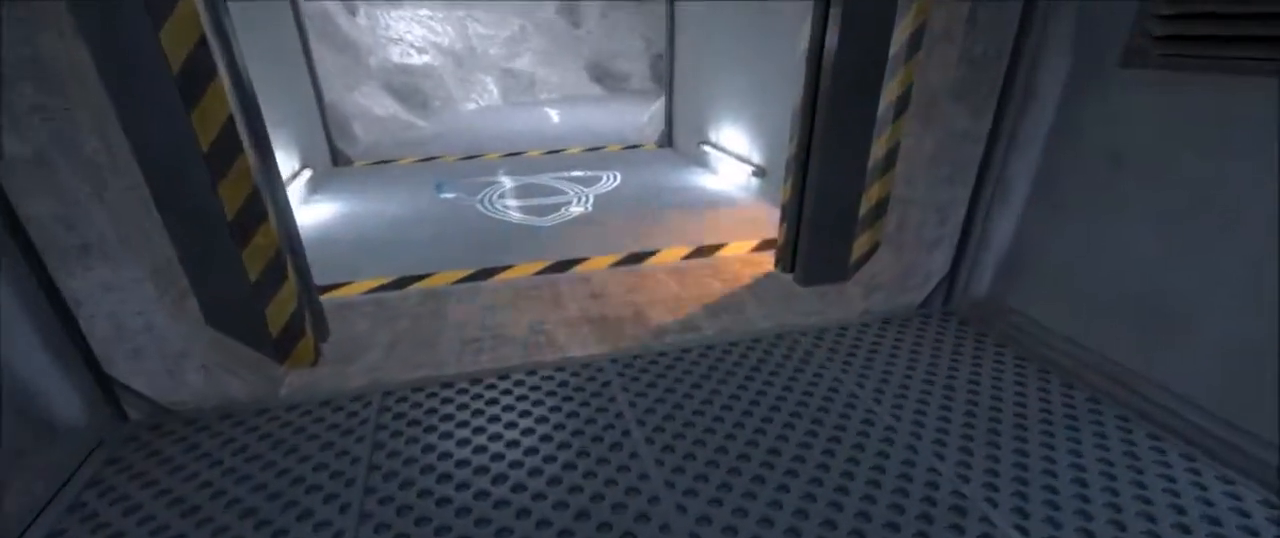
{"keys": ["shift", "w"], "mouse": [], "events": []}
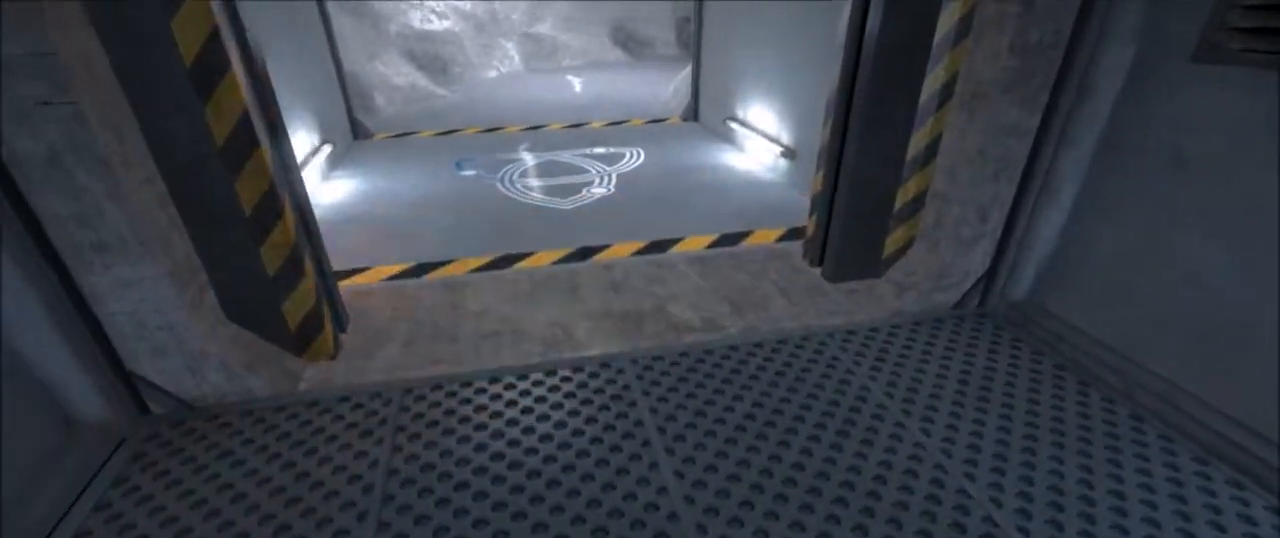
{"keys": ["shift", "w"], "mouse": [], "events": []}
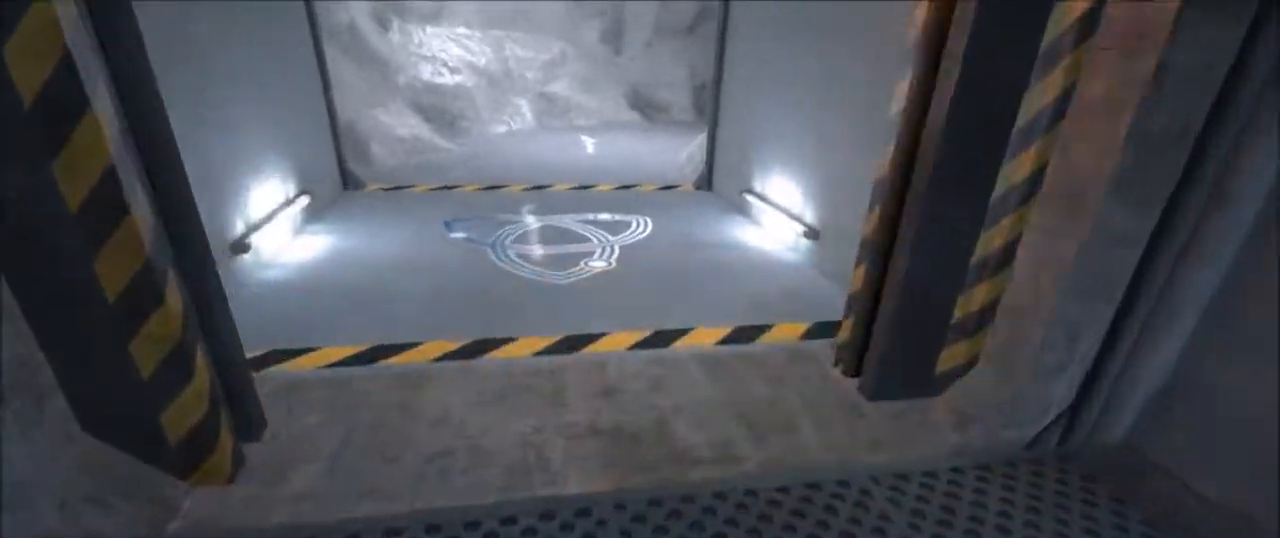
{"keys": ["shift", "w"], "mouse": [], "events": []}
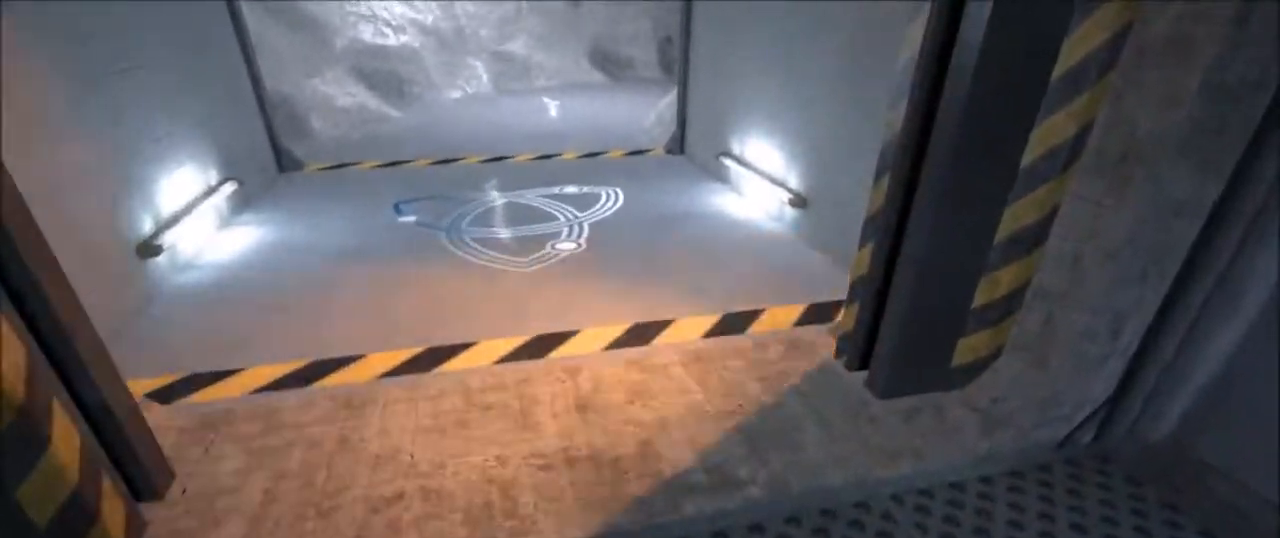
{"keys": ["shift", "w"], "mouse": [], "events": []}
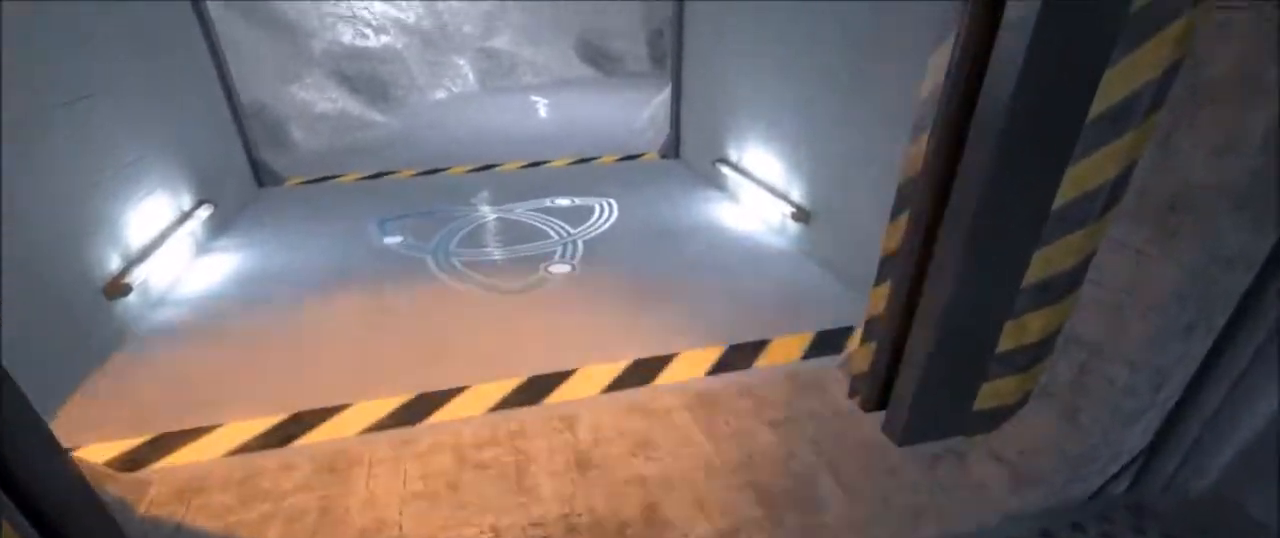
{"keys": ["shift", "w"], "mouse": [], "events": []}
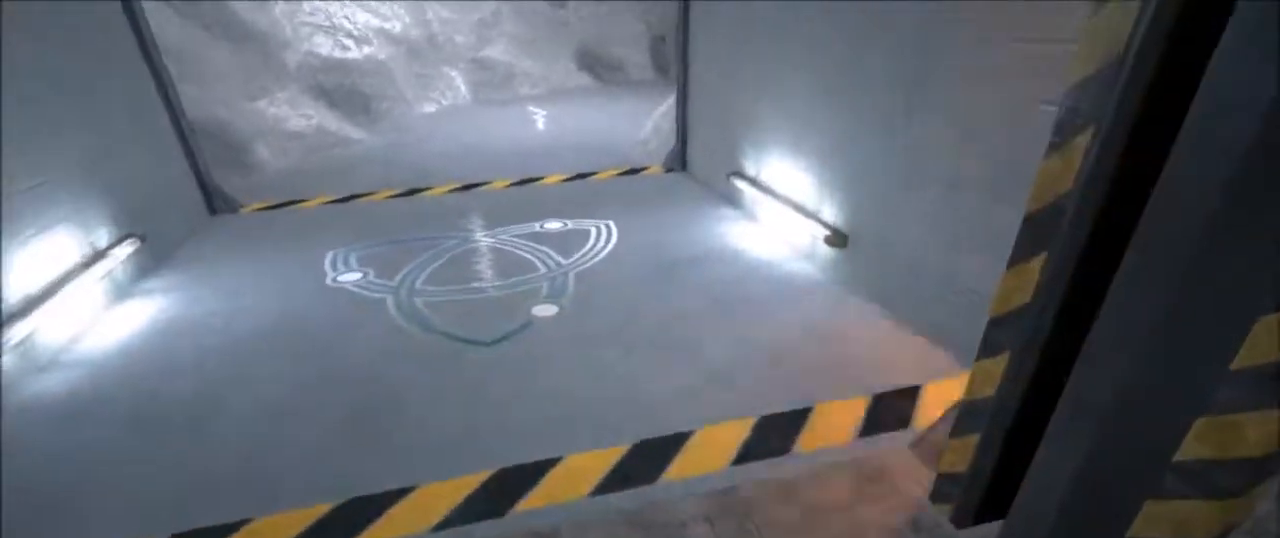
{"keys": ["shift", "w"], "mouse": [], "events": []}